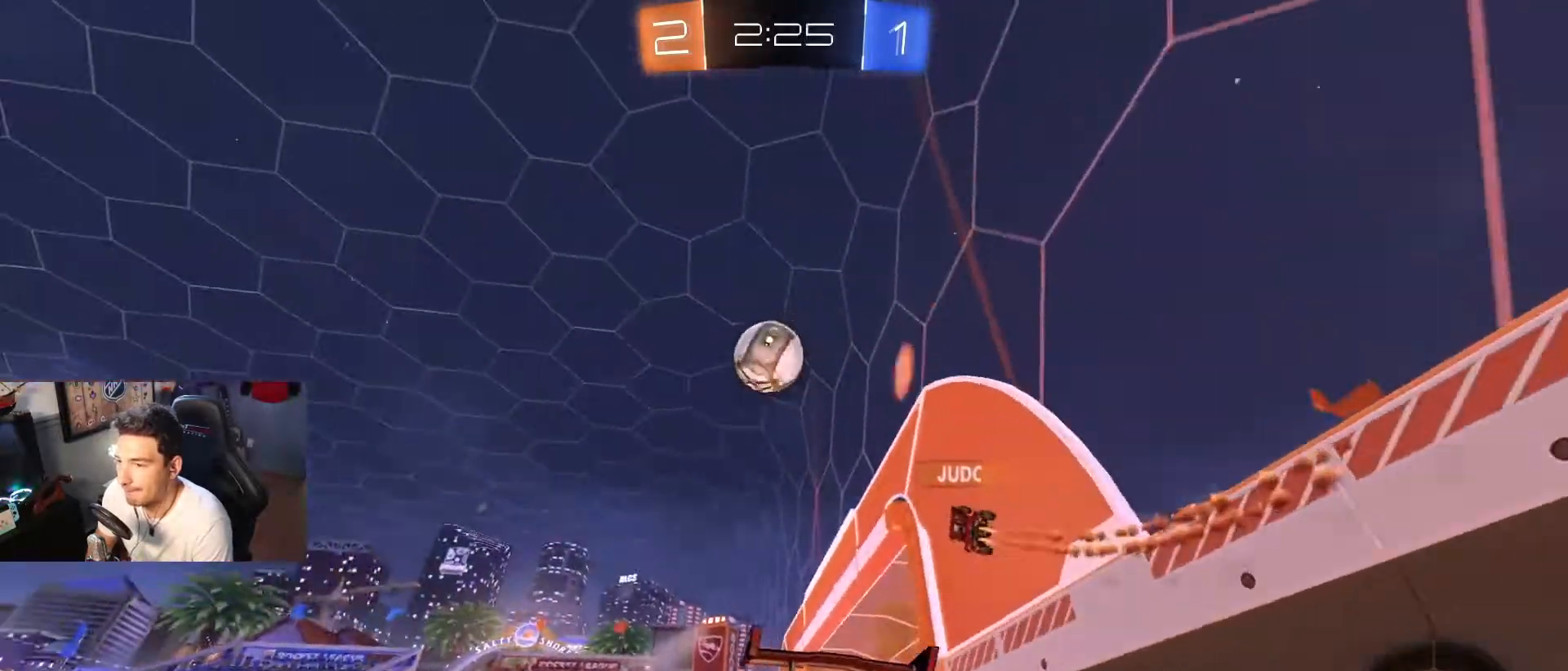
Gameplay with a controller (Xbox layout); each line is a JSON object with the inputs held at the frame after it. "events" lists button and stick changes between this image and that frame as [ms after this image, input, new state], when the widget could be followed in between.
{"buttons": ["R2"], "left_stick": "right", "right_stick": "center", "events": [[367, "left_stick", "right"], [467, "R2", "down"]]}
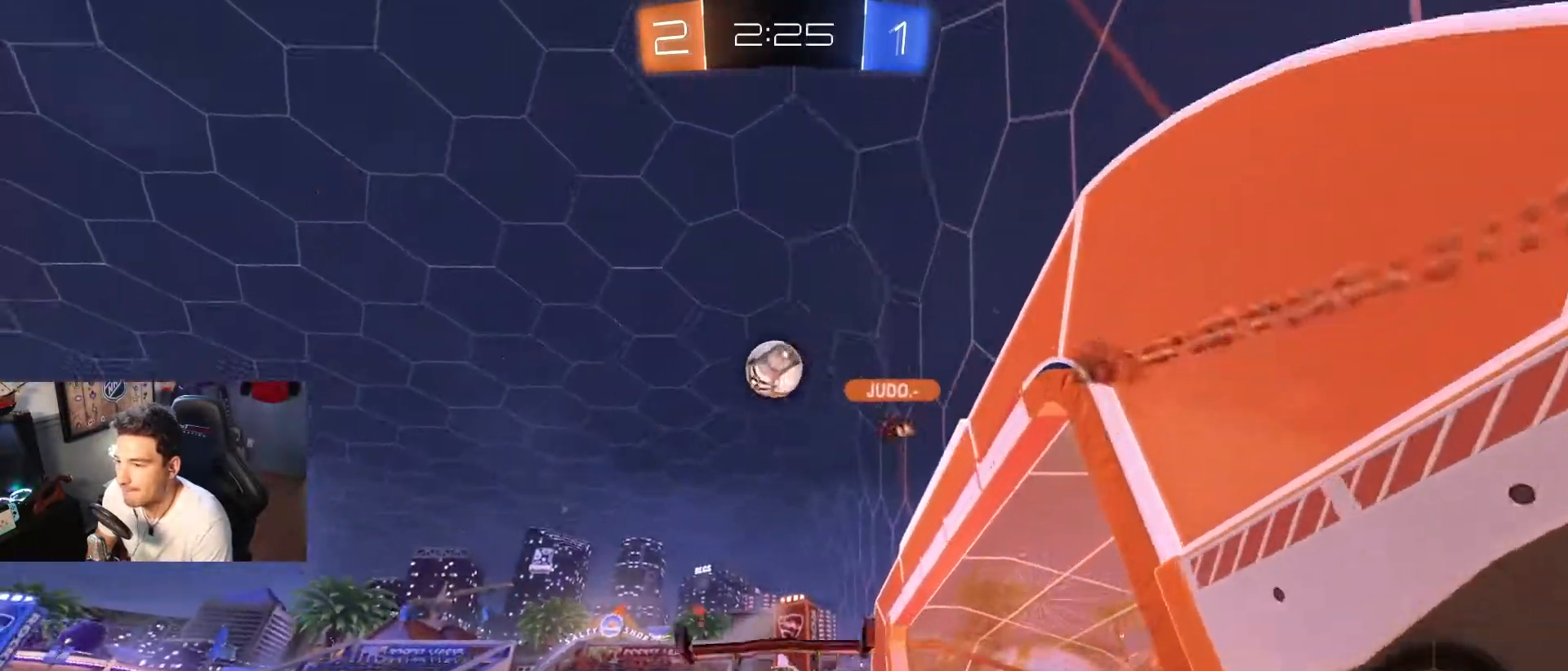
{"buttons": [], "left_stick": "right", "right_stick": "center", "events": [[34, "left_stick", "left"], [167, "left_stick", "right"], [234, "left_stick", "center"], [401, "R2", "up"], [401, "left_stick", "right"]]}
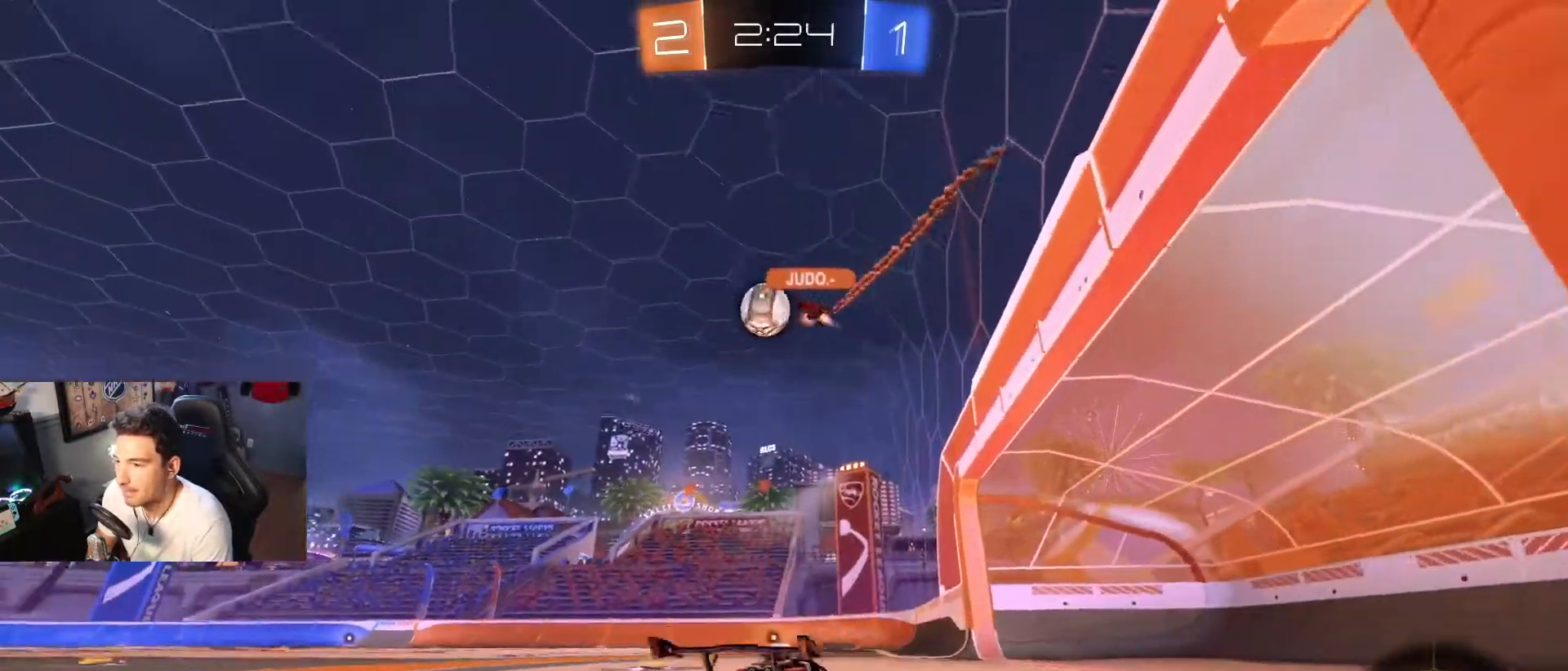
{"buttons": ["R2"], "left_stick": "left", "right_stick": "center", "events": [[234, "left_stick", "left"], [334, "R2", "down"]]}
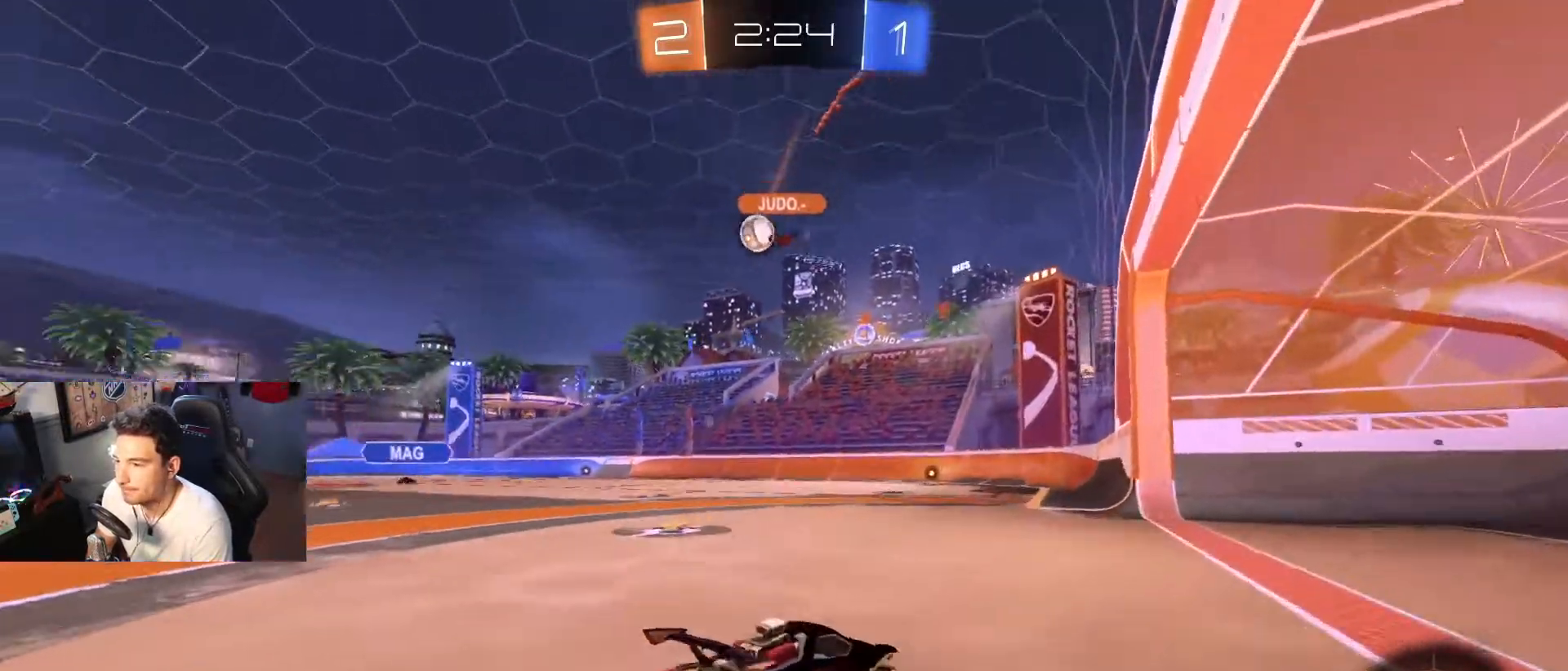
{"buttons": ["R2"], "left_stick": "left", "right_stick": "center", "events": [[267, "R2", "up"], [501, "R2", "down"]]}
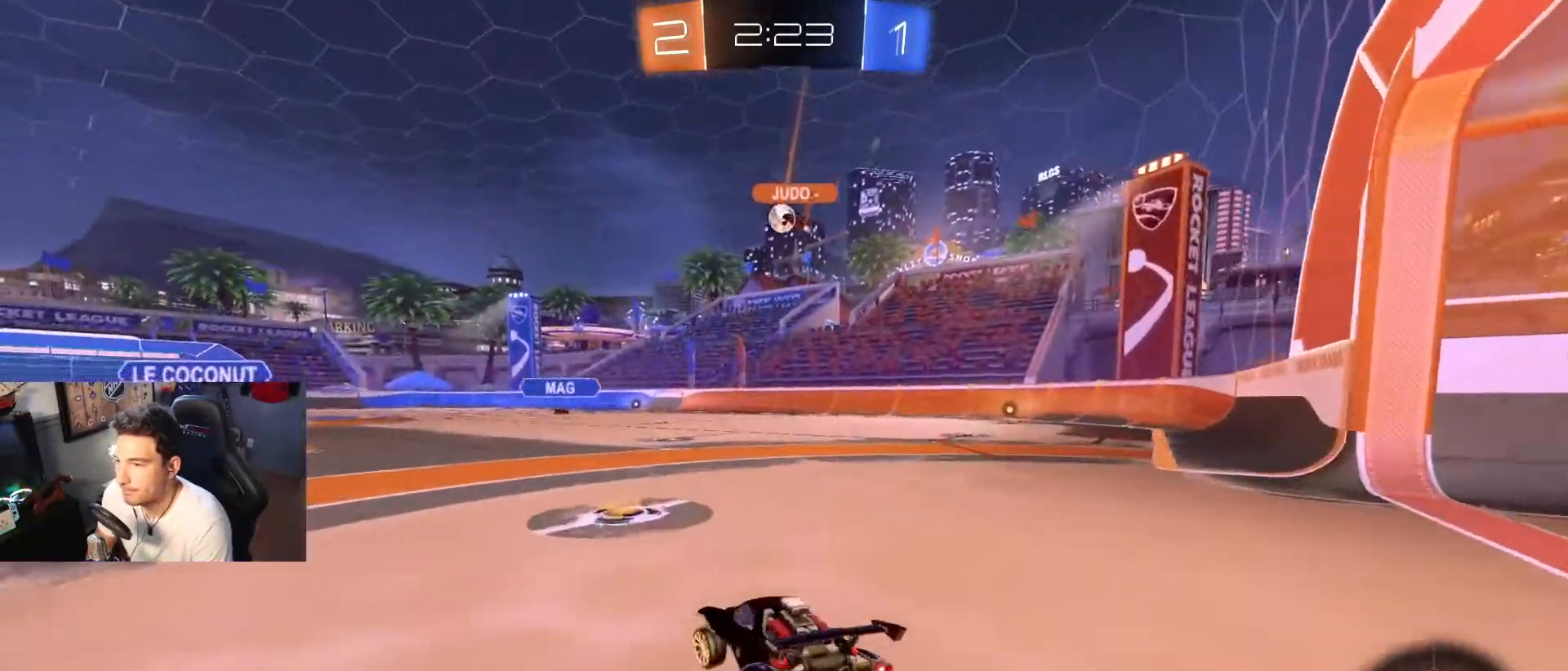
{"buttons": ["R2"], "left_stick": "center", "right_stick": "center", "events": [[33, "left_stick", "center"], [100, "left_stick", "right"], [200, "left_stick", "left"], [334, "left_stick", "right"], [467, "left_stick", "center"]]}
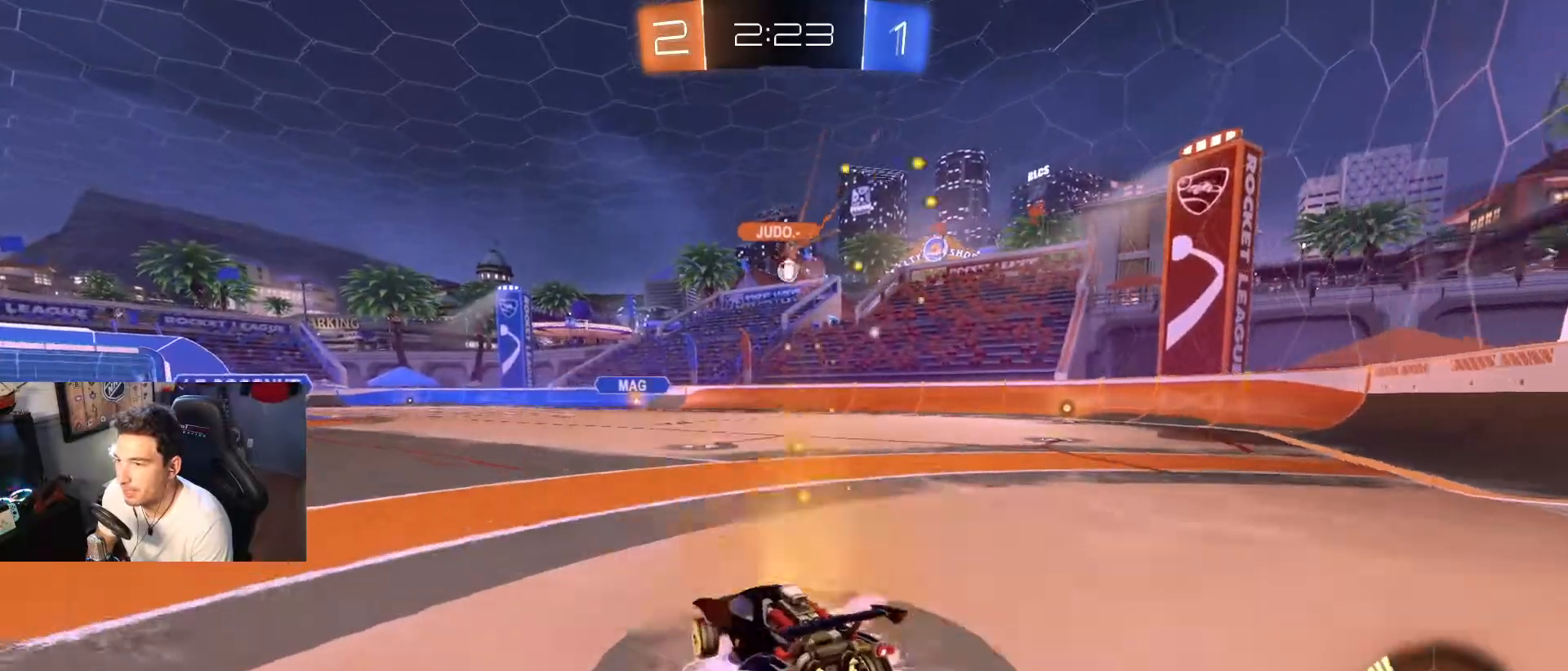
{"buttons": ["R2"], "left_stick": "center", "right_stick": "center", "events": [[167, "left_stick", "right"], [401, "left_stick", "left"], [501, "left_stick", "center"]]}
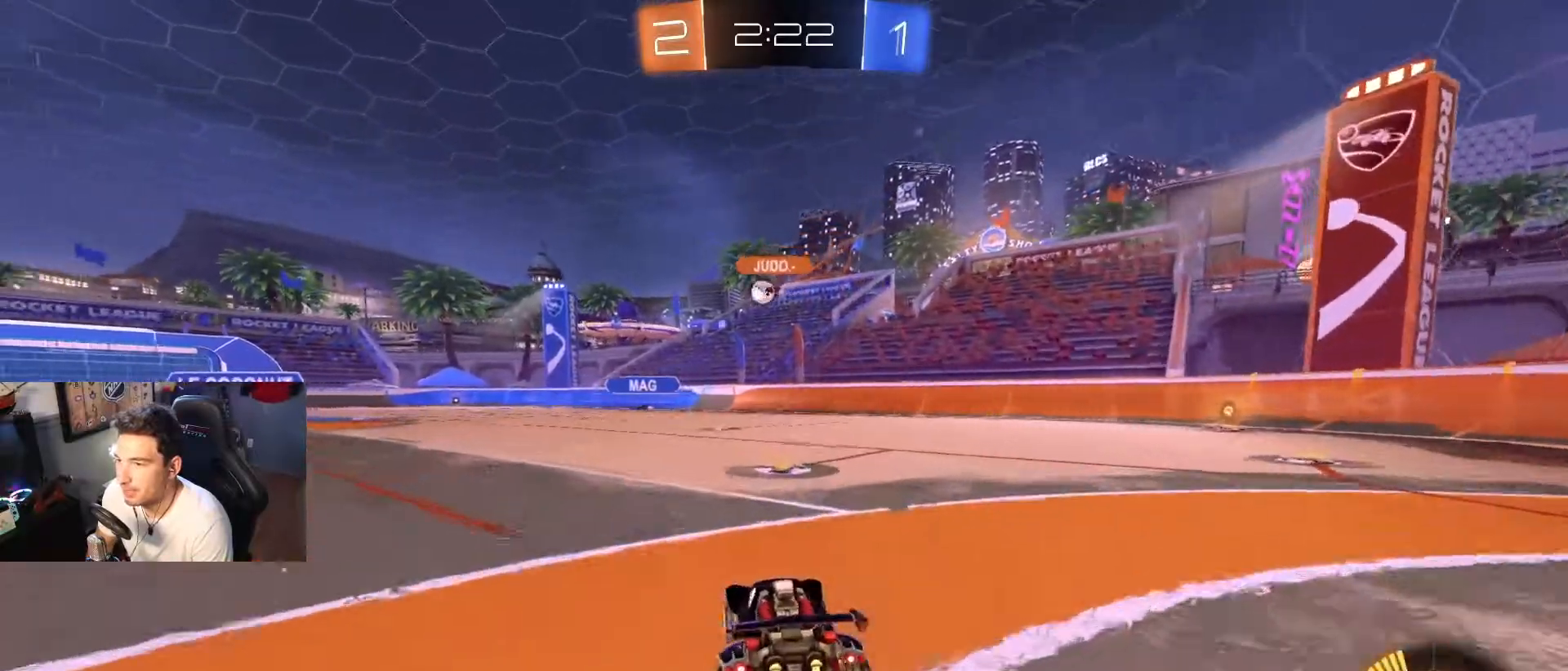
{"buttons": ["R2"], "left_stick": "left", "right_stick": "center", "events": [[33, "left_stick", "down-right"], [133, "left_stick", "center"], [300, "left_stick", "right"], [434, "left_stick", "left"]]}
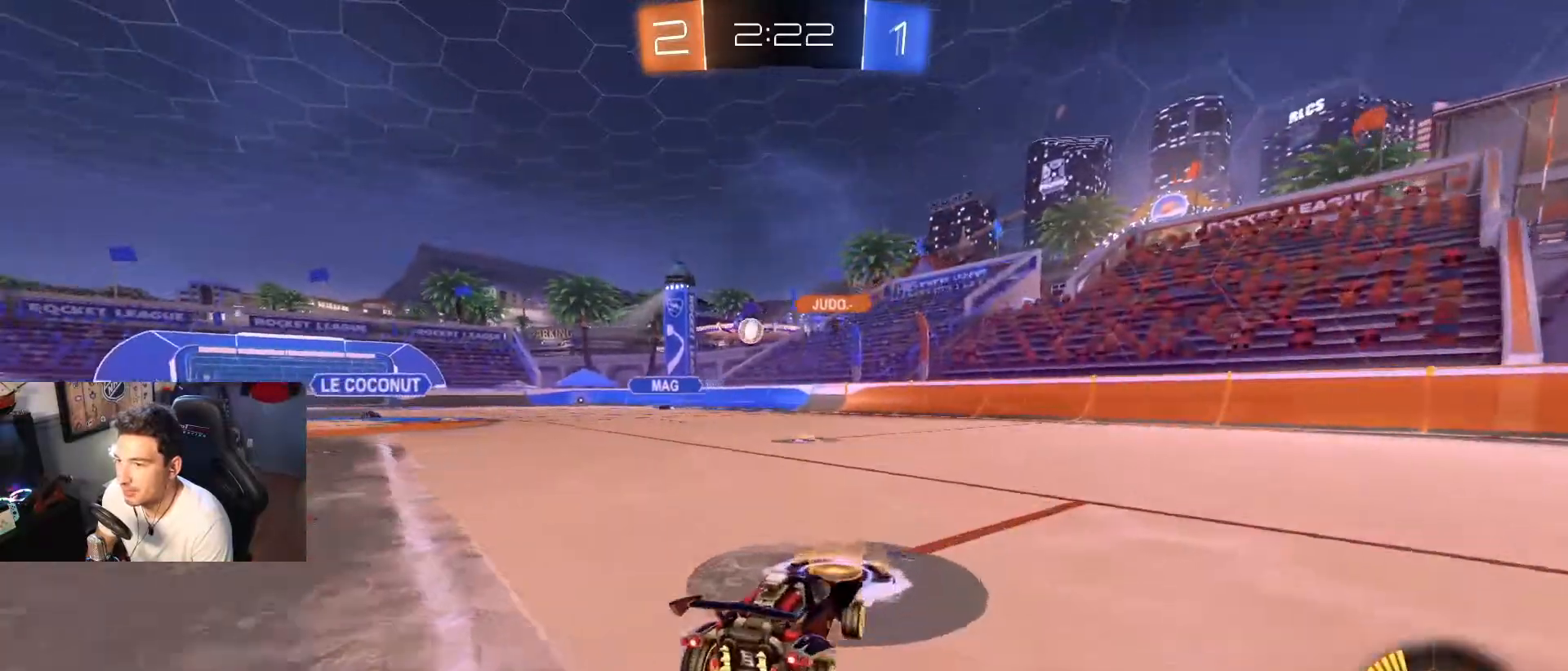
{"buttons": ["R2"], "left_stick": "left", "right_stick": "center", "events": []}
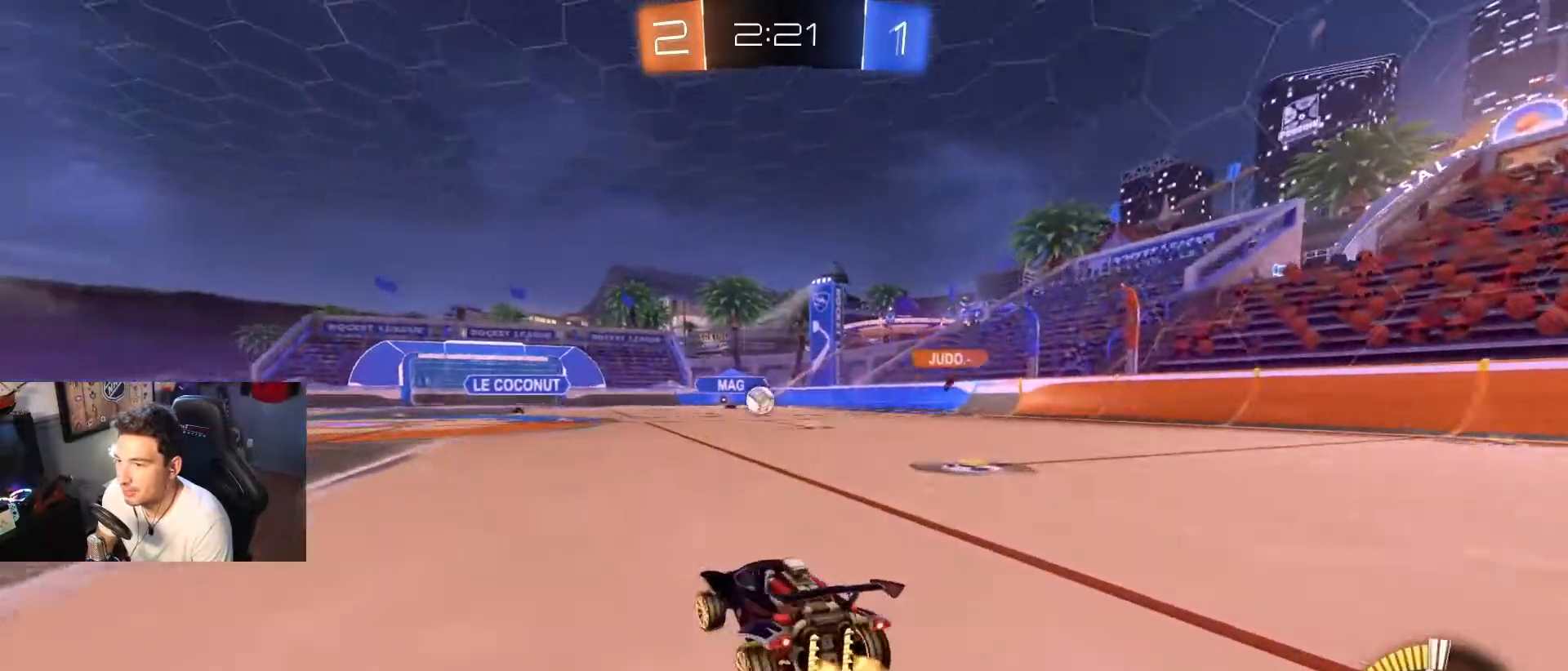
{"buttons": ["B", "R2"], "left_stick": "center", "right_stick": "center", "events": [[133, "B", "down"], [133, "left_stick", "center"]]}
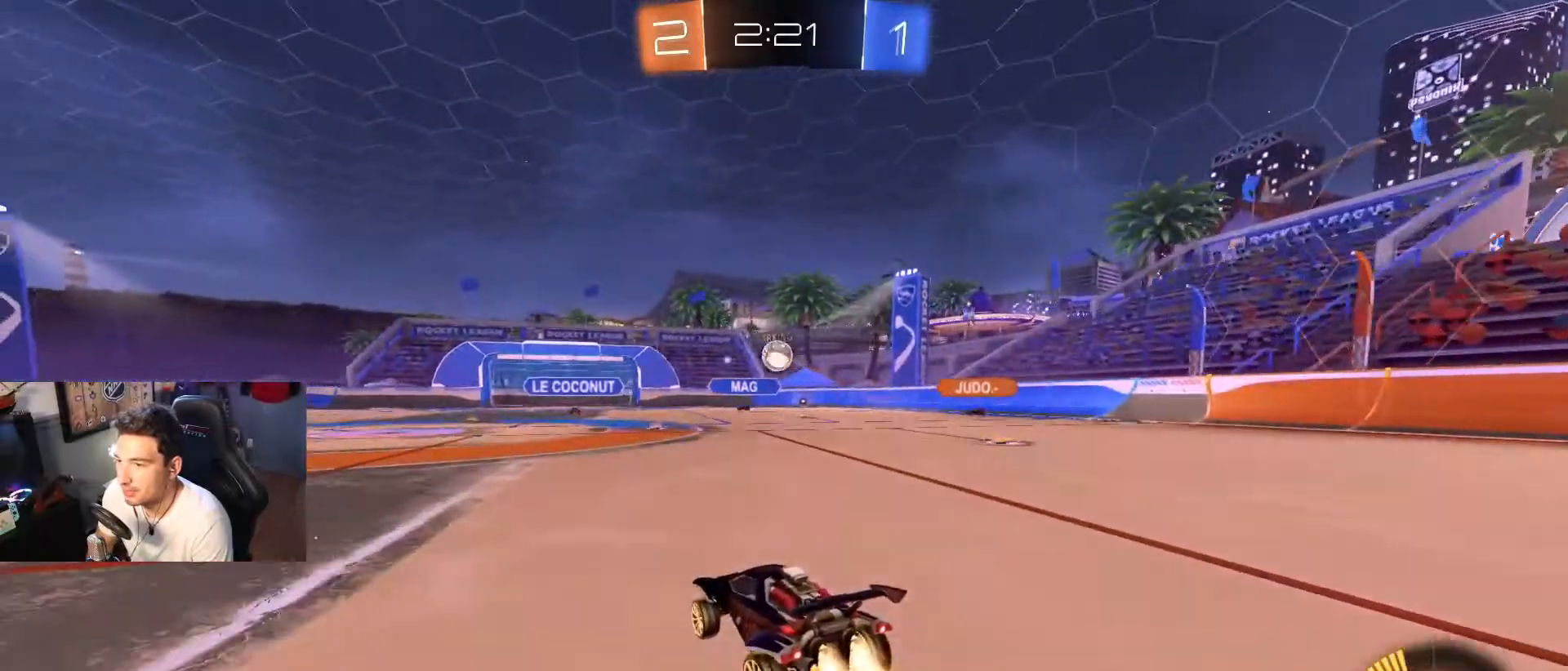
{"buttons": ["R2", "DPAD_LEFT"], "left_stick": "left", "right_stick": "center", "events": [[401, "left_stick", "left"], [434, "B", "up"], [468, "DPAD_LEFT", "down"]]}
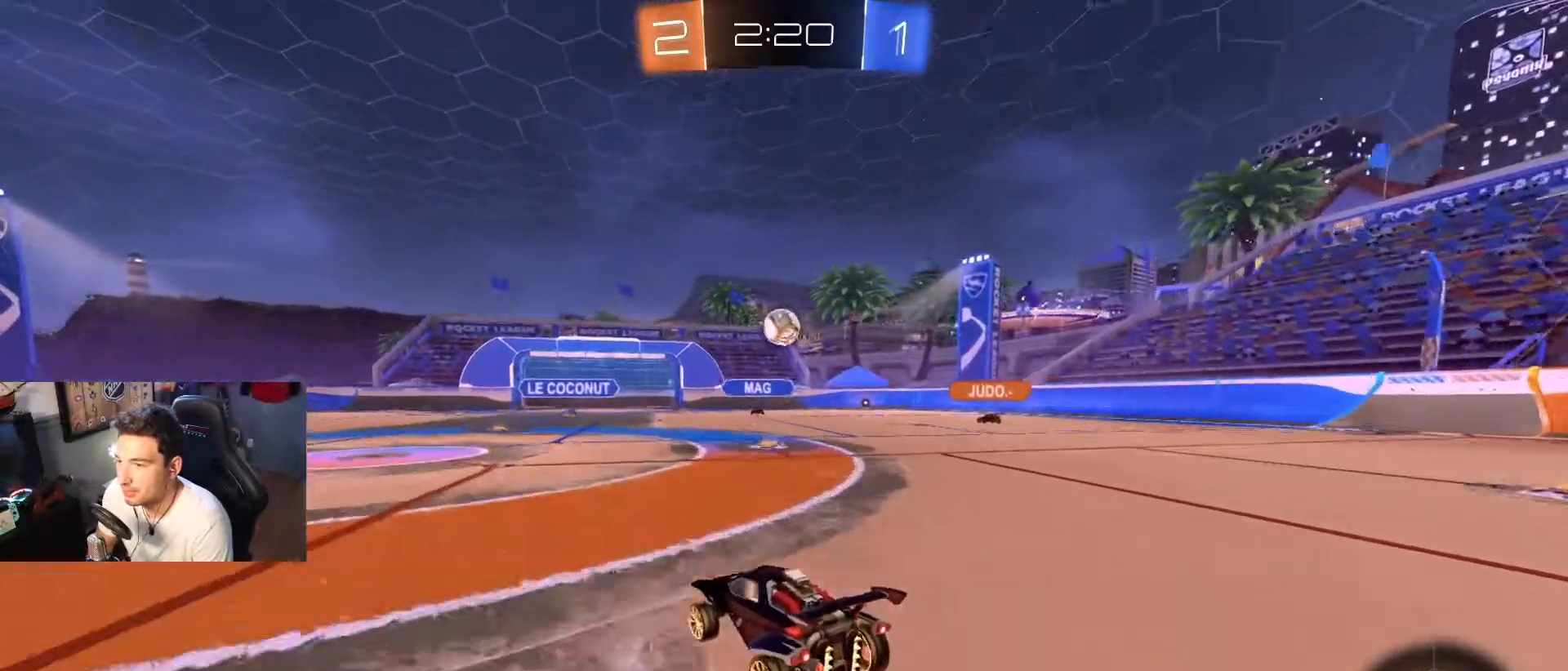
{"buttons": ["R2"], "left_stick": "left", "right_stick": "center", "events": [[67, "DPAD_LEFT", "up"]]}
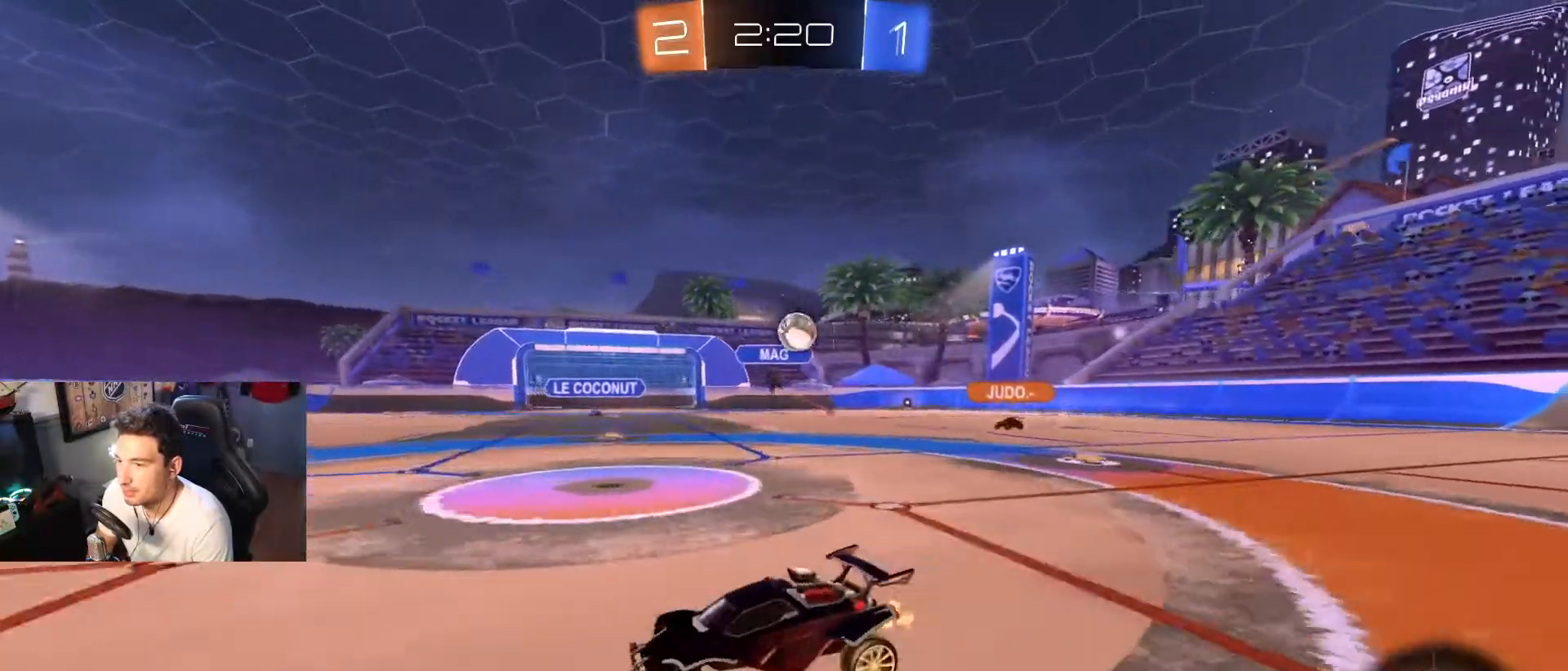
{"buttons": ["R2"], "left_stick": "left", "right_stick": "center", "events": []}
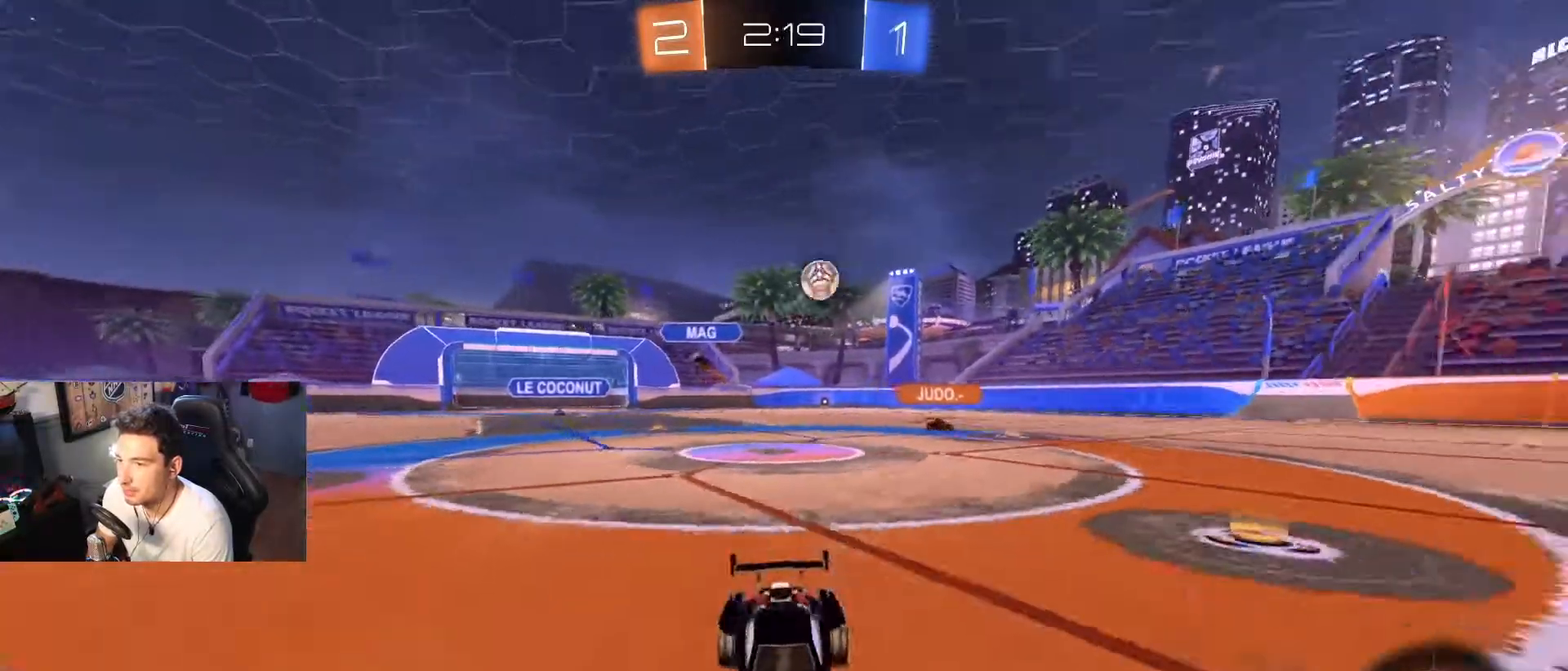
{"buttons": ["R2"], "left_stick": "left", "right_stick": "center", "events": [[267, "R2", "up"], [300, "left_stick", "center"], [400, "left_stick", "left"], [434, "R2", "down"]]}
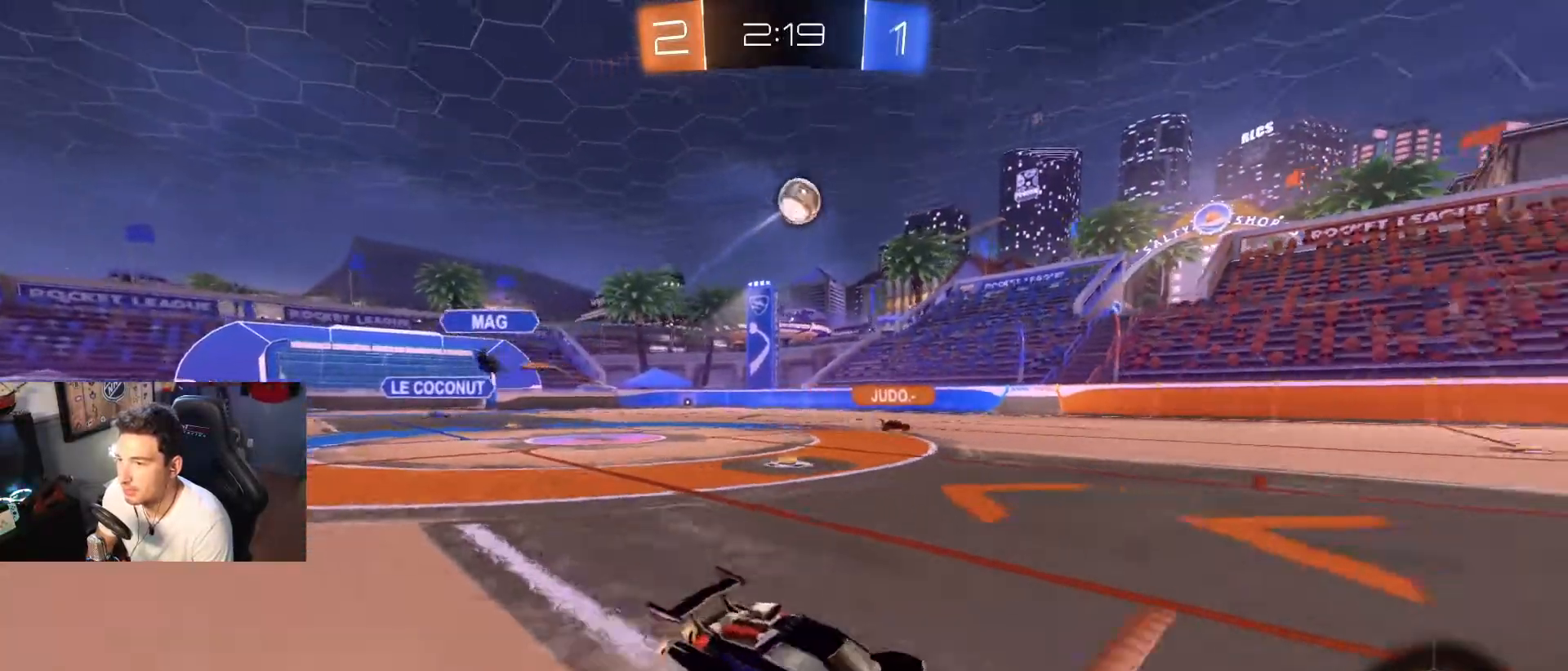
{"buttons": ["A", "B", "R1"], "left_stick": "up", "right_stick": "center", "events": [[134, "A", "down"], [167, "R2", "up"], [167, "left_stick", "down"], [367, "A", "up"], [367, "left_stick", "center"], [401, "B", "down"], [434, "A", "down"], [501, "R1", "down"], [501, "left_stick", "up"]]}
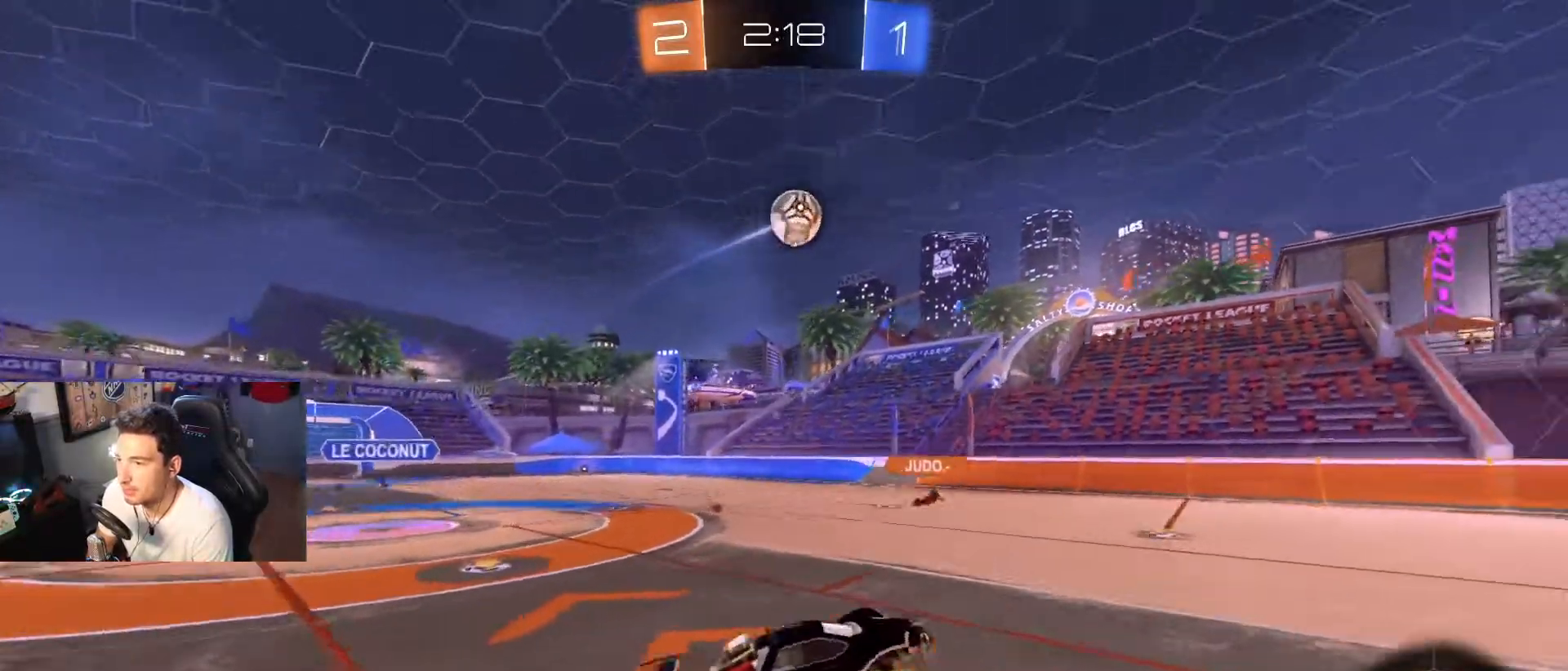
{"buttons": [], "left_stick": "down", "right_stick": "center", "events": [[67, "A", "up"], [167, "R1", "up"], [167, "left_stick", "down"], [234, "left_stick", "center"], [400, "B", "up"], [400, "left_stick", "down"]]}
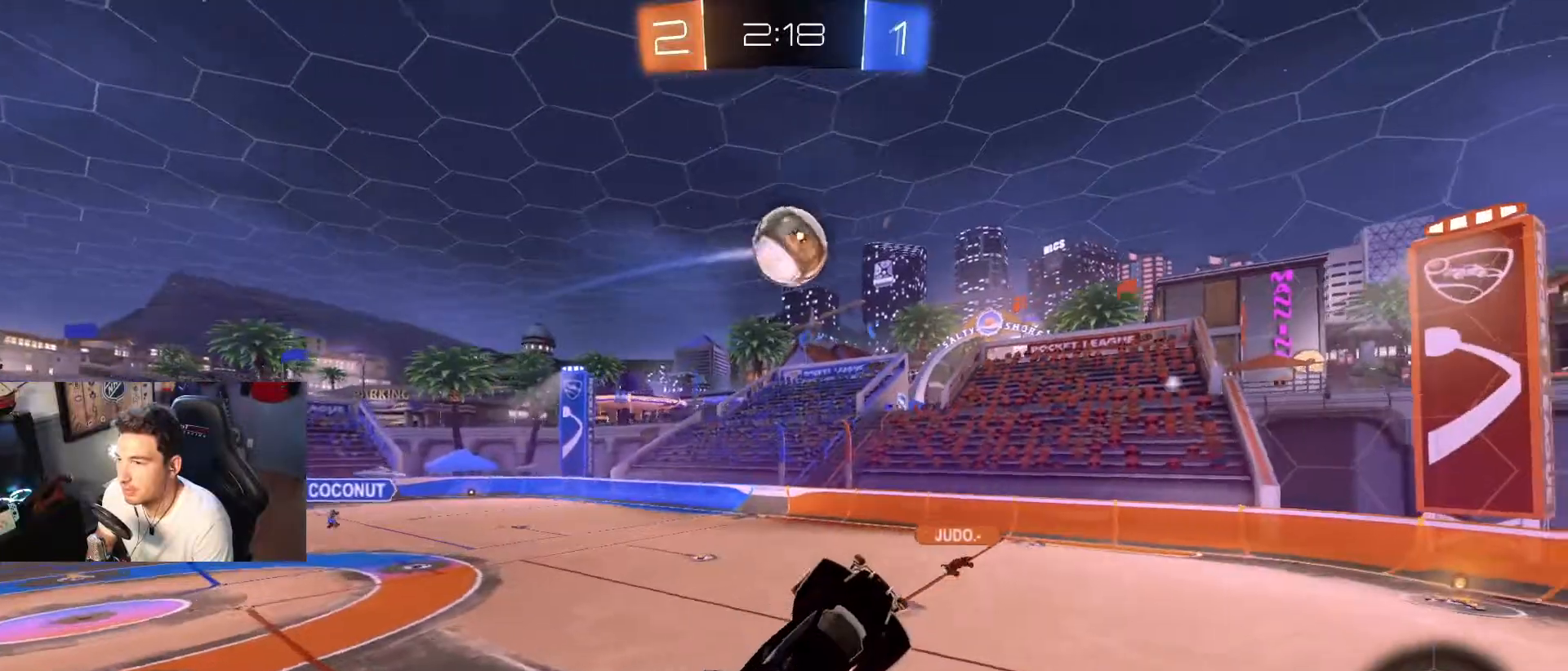
{"buttons": ["B"], "left_stick": "left", "right_stick": "center", "events": [[67, "left_stick", "up-left"], [167, "left_stick", "center"], [201, "B", "down"], [301, "B", "up"], [301, "left_stick", "left"], [501, "B", "down"]]}
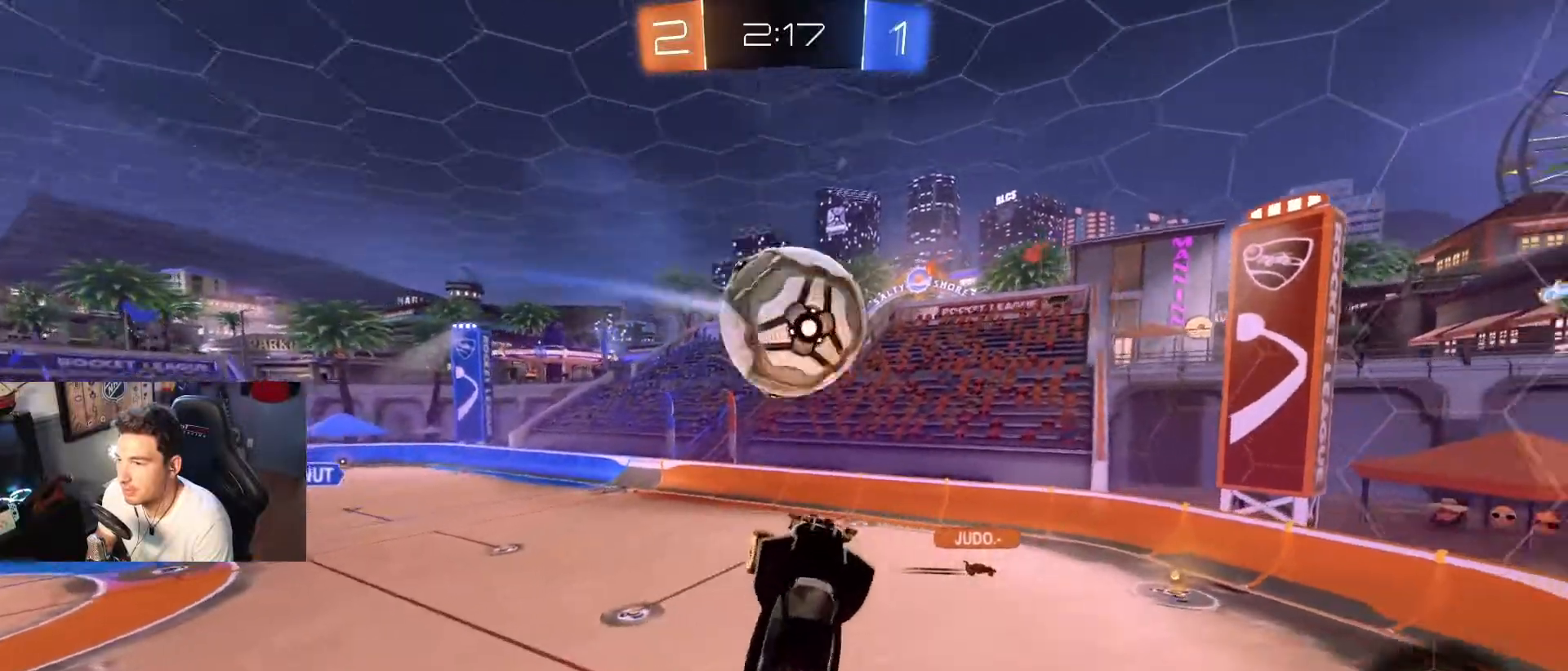
{"buttons": [], "left_stick": "up-left", "right_stick": "center", "events": [[133, "B", "up"], [467, "left_stick", "up-left"]]}
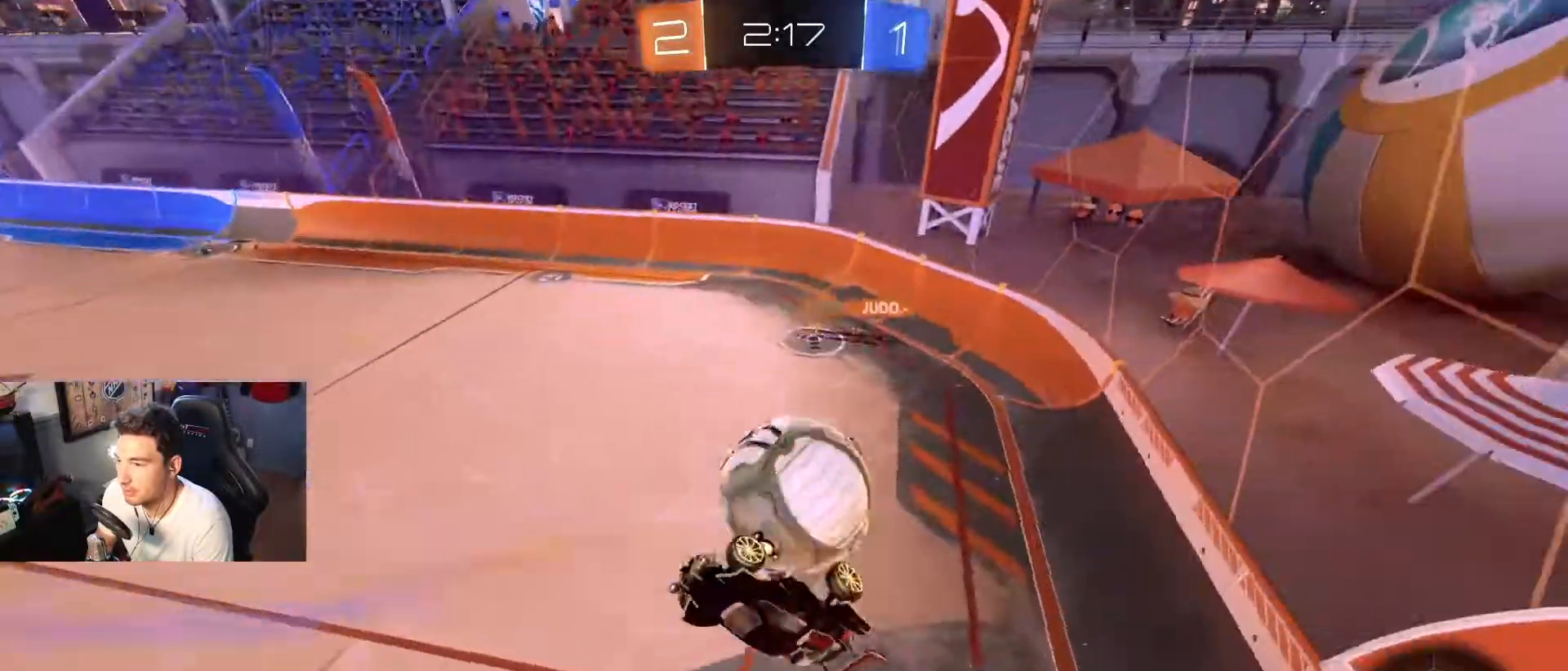
{"buttons": ["R2"], "left_stick": "center", "right_stick": "center", "events": [[101, "left_stick", "up"], [167, "R1", "down"], [267, "R1", "up"], [468, "R2", "down"], [468, "left_stick", "center"]]}
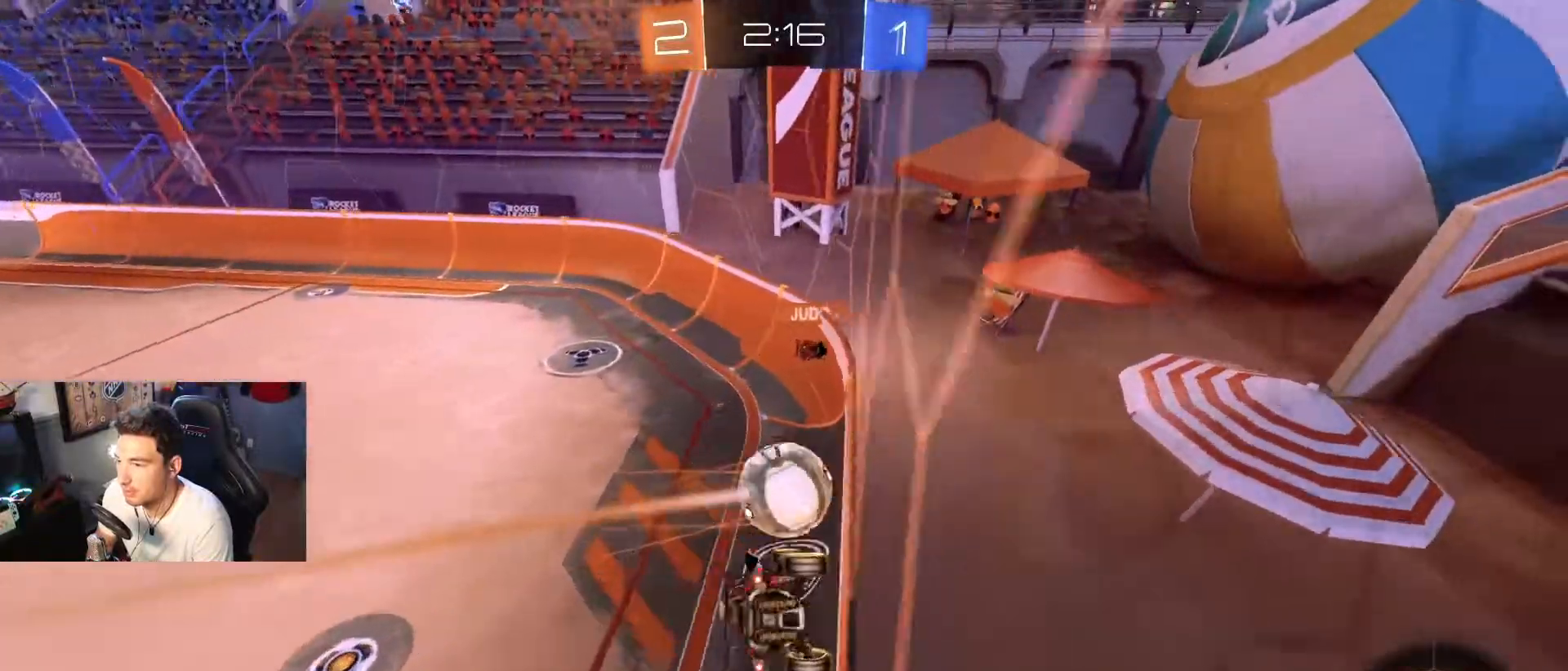
{"buttons": ["R2"], "left_stick": "right", "right_stick": "center", "events": [[33, "left_stick", "left"], [467, "left_stick", "right"]]}
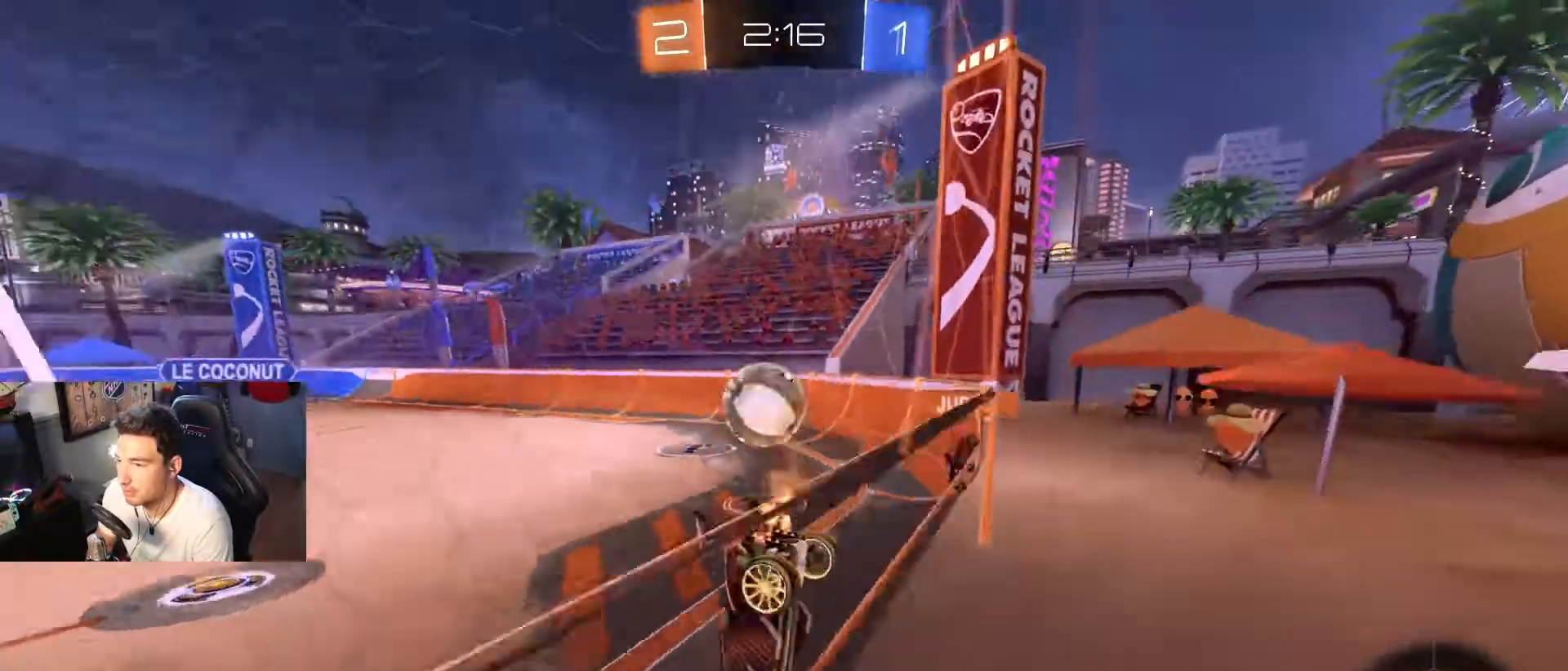
{"buttons": [], "left_stick": "left", "right_stick": "center", "events": [[34, "left_stick", "left"], [67, "R2", "up"], [201, "left_stick", "right"], [434, "left_stick", "left"]]}
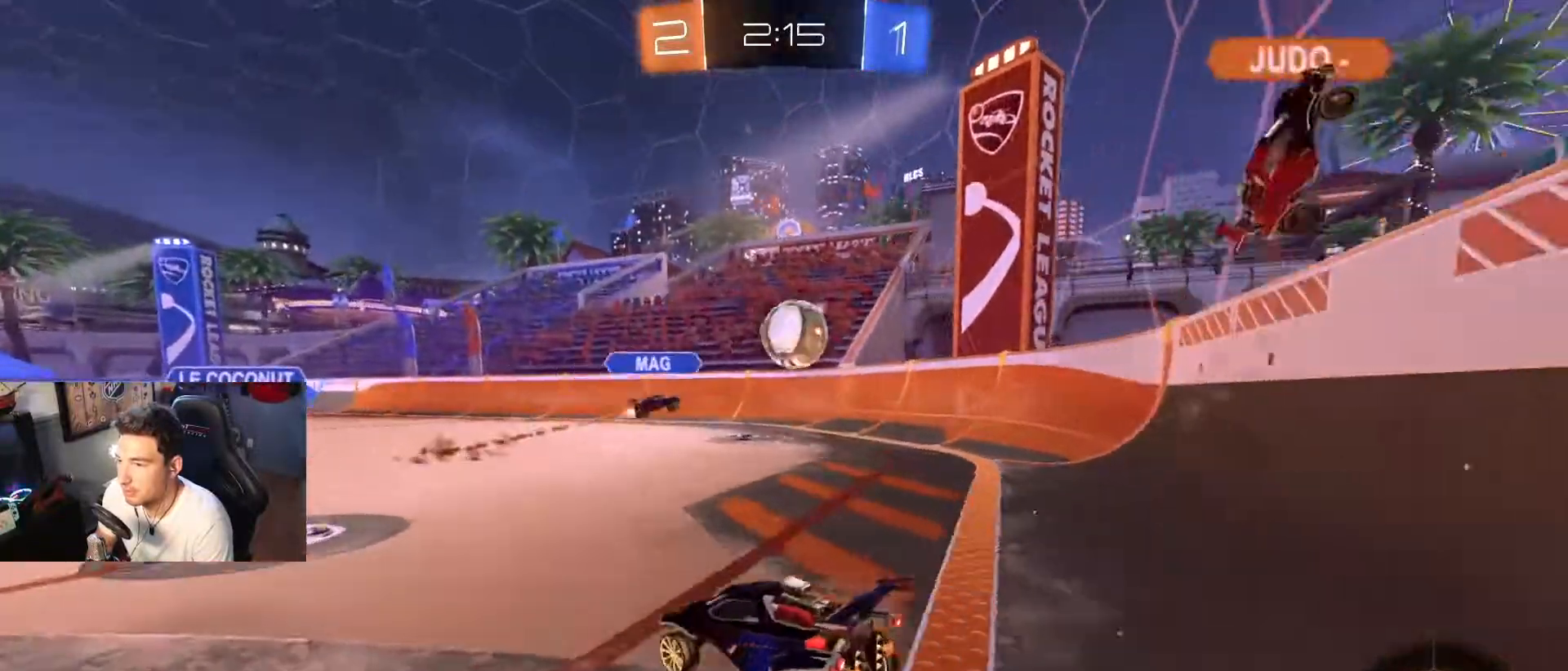
{"buttons": ["R2"], "left_stick": "left", "right_stick": "center", "events": [[100, "R2", "down"], [167, "left_stick", "right"], [234, "R2", "up"], [367, "left_stick", "left"], [400, "L2", "down"], [500, "L2", "up"], [500, "R2", "down"]]}
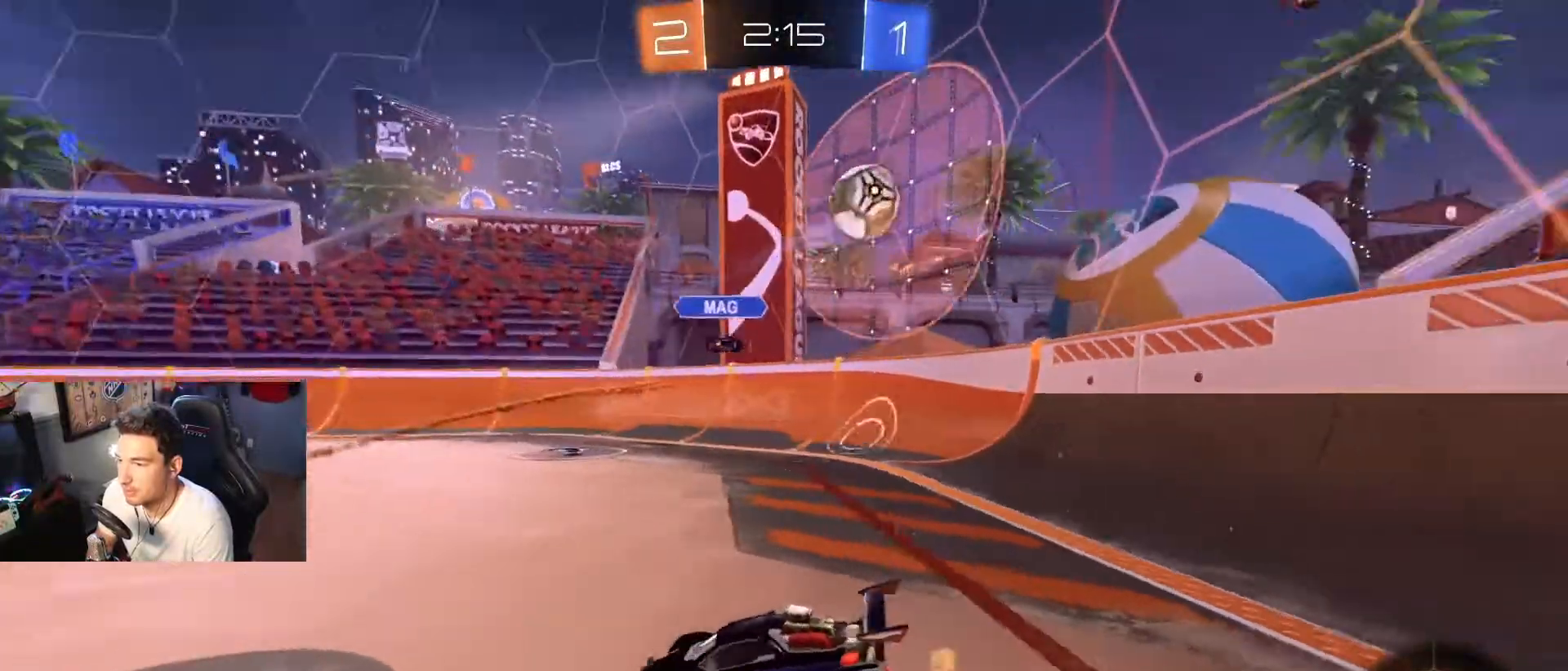
{"buttons": ["R2"], "left_stick": "left", "right_stick": "center", "events": []}
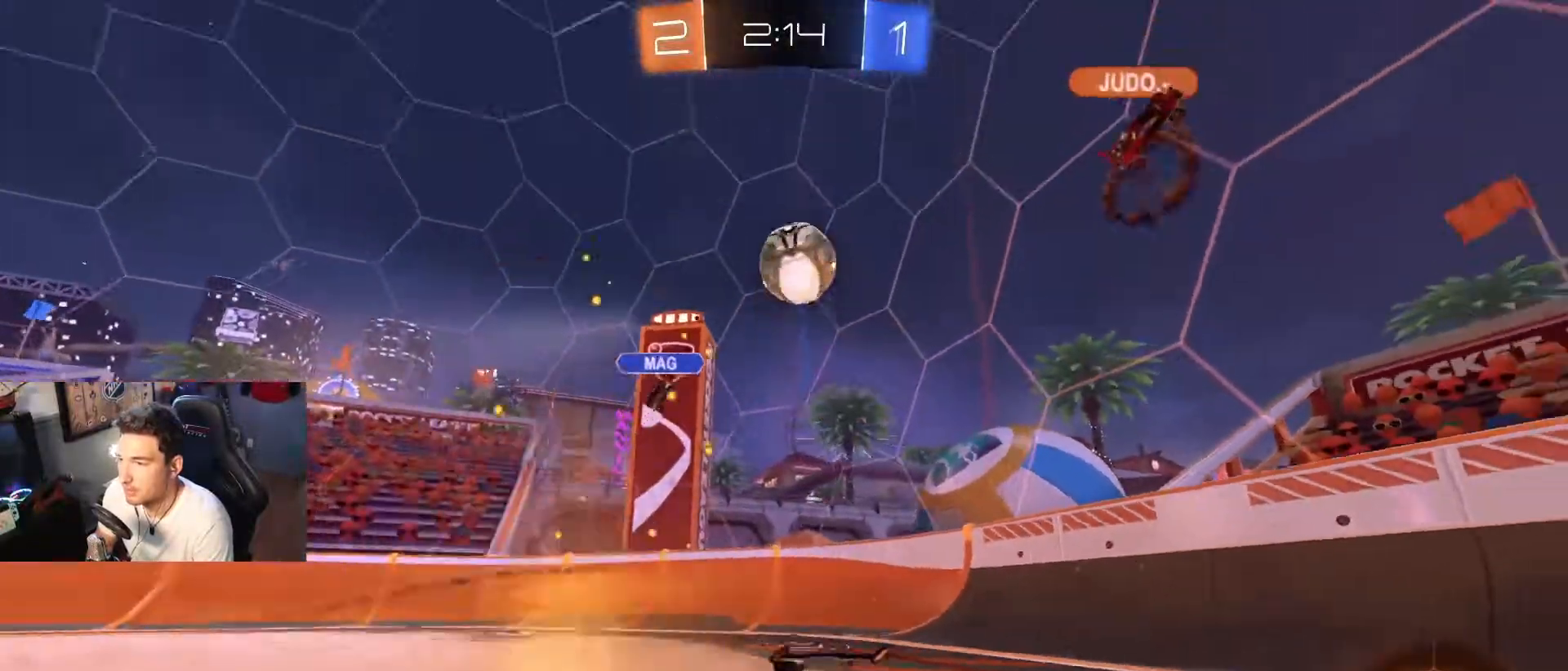
{"buttons": ["R2"], "left_stick": "down-right", "right_stick": "center", "events": [[400, "left_stick", "down-right"]]}
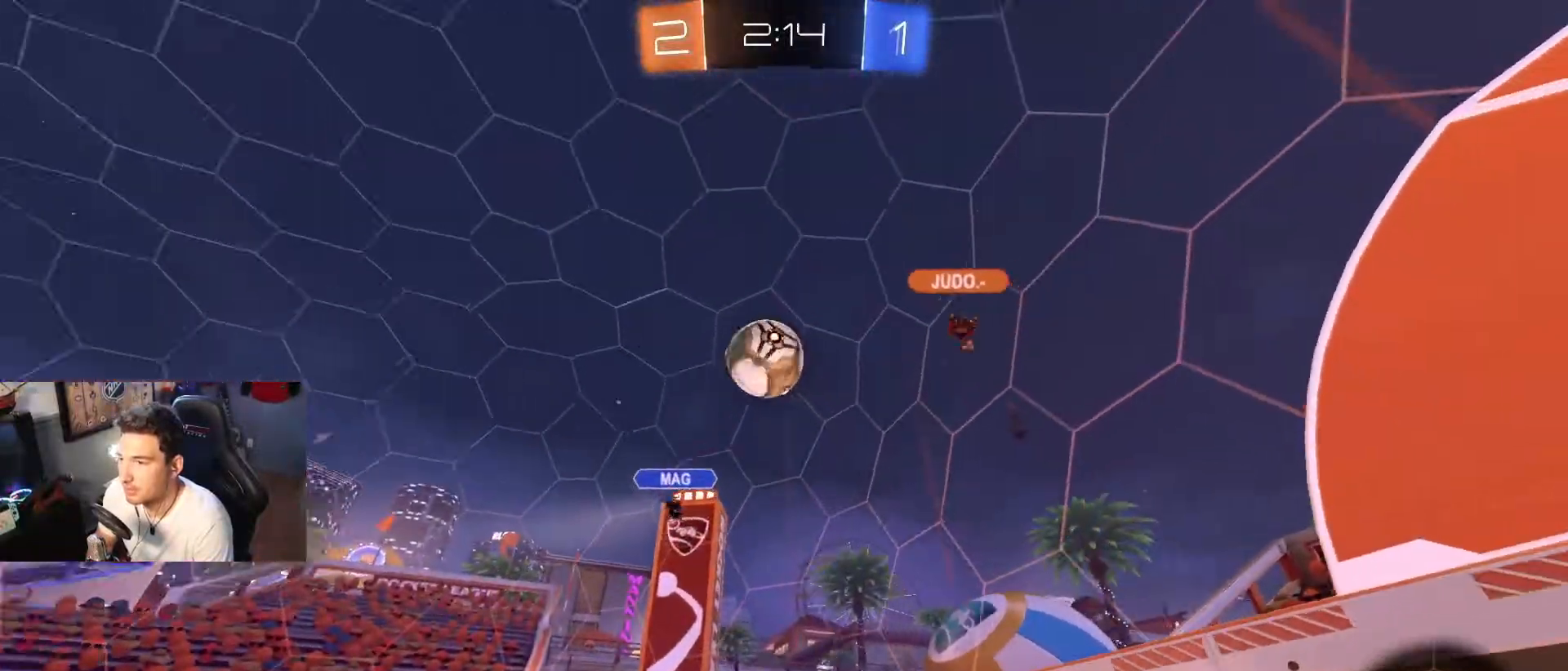
{"buttons": ["R2"], "left_stick": "center", "right_stick": "center", "events": [[134, "left_stick", "center"], [201, "left_stick", "right"], [301, "left_stick", "center"]]}
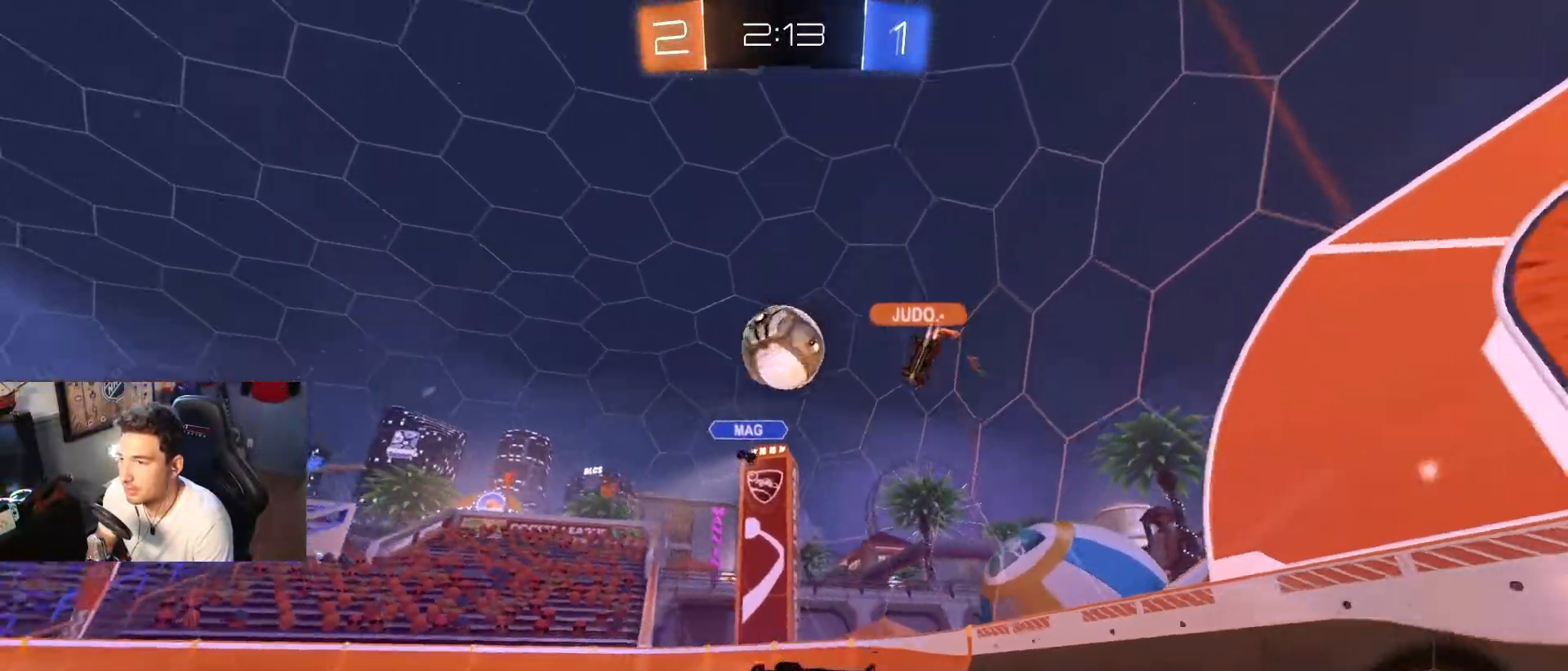
{"buttons": [], "left_stick": "center", "right_stick": "center", "events": [[400, "R2", "up"]]}
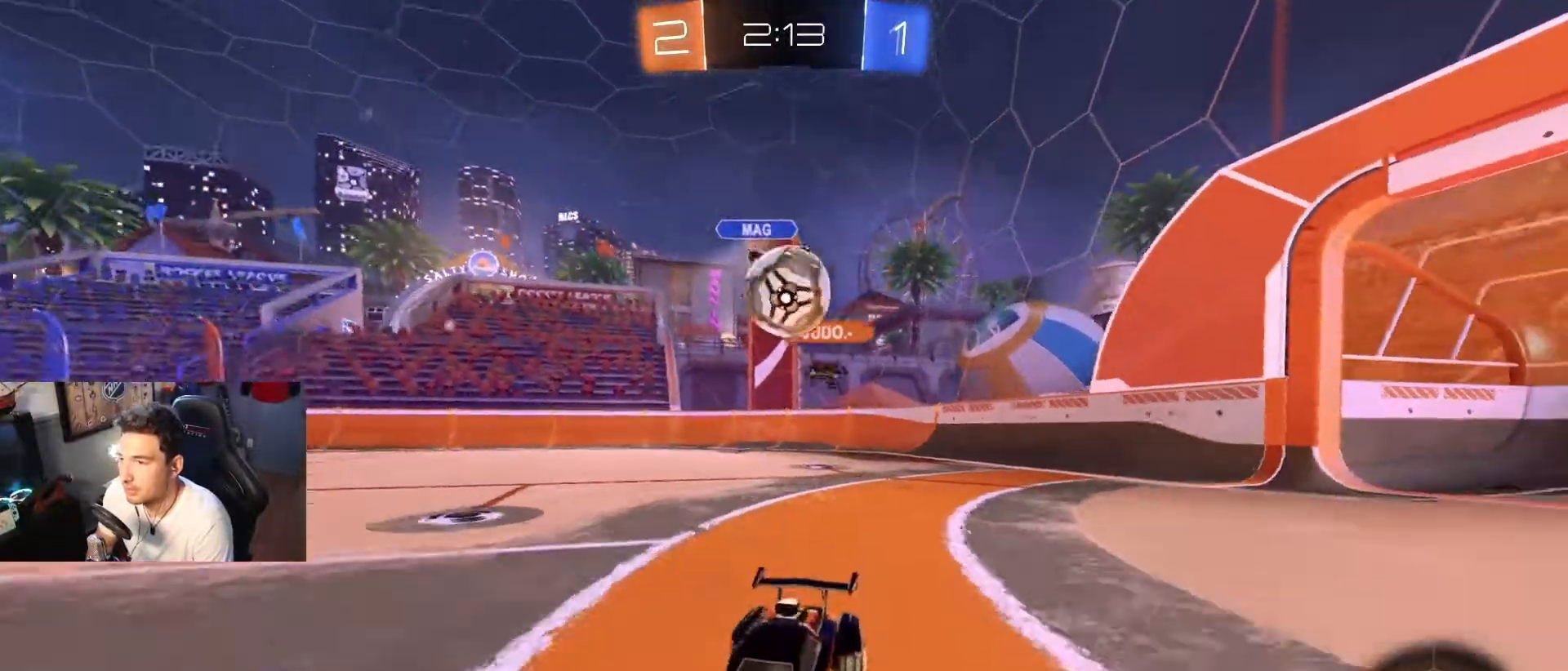
{"buttons": ["R2"], "left_stick": "left", "right_stick": "center", "events": [[34, "left_stick", "left"], [301, "R2", "down"], [401, "left_stick", "center"], [501, "left_stick", "left"]]}
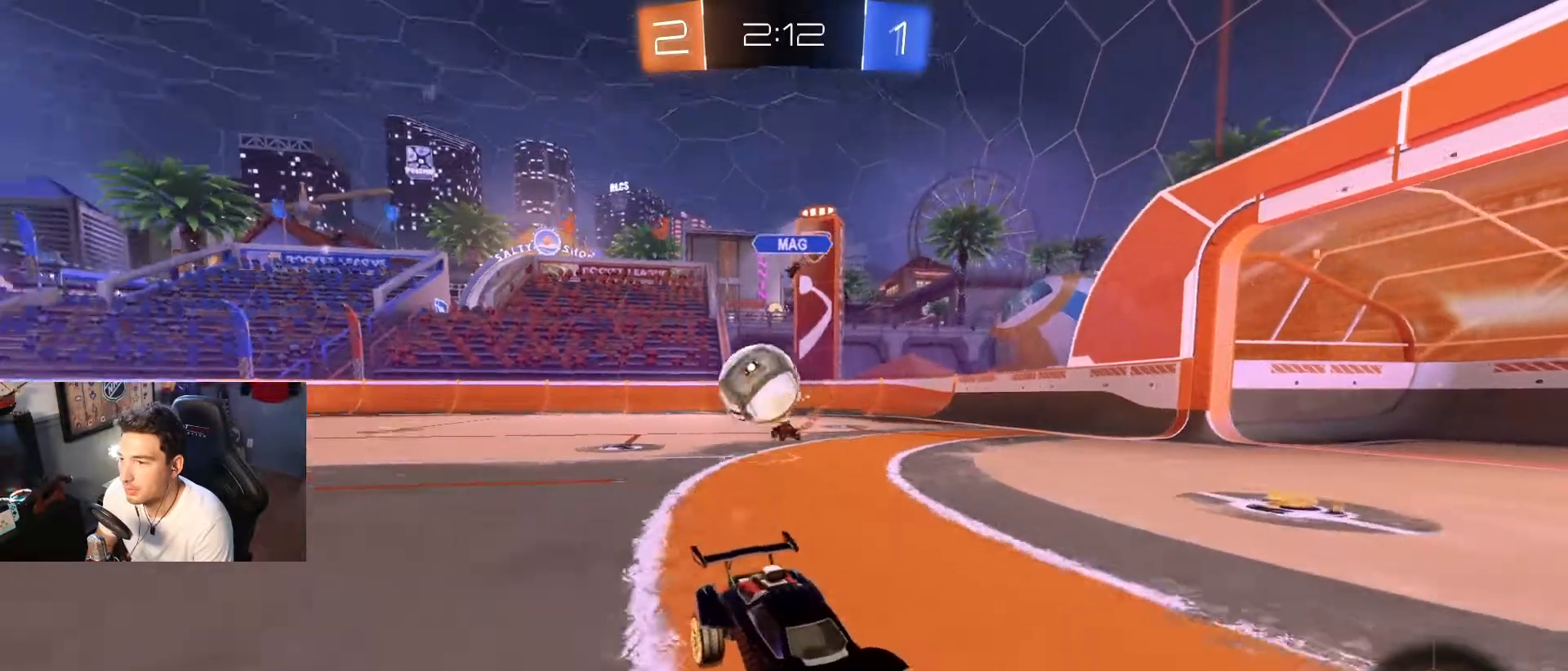
{"buttons": ["R2"], "left_stick": "right", "right_stick": "center", "events": [[33, "left_stick", "center"], [367, "left_stick", "right"]]}